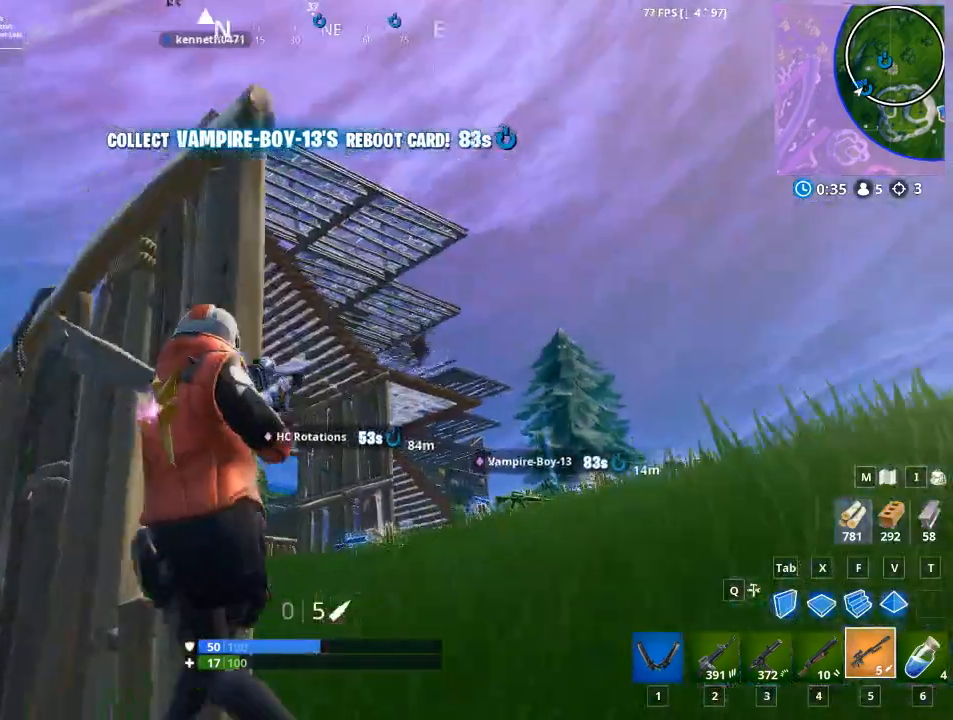
Gameplay with keyboard and mouse; each line is a JSON object with the keys and mouse buttons held at the frame after it. "events" lists presses ("down") and releases ("up") of "1", "2", "3", "4", "5", "a", "alt", "c", "caps_lock", "ctrl", "d", "e", "f", "g", "q", "r", "s", "shift", "space", "t", "tab", "v", "w", "x", "z", "mouse_left", "mouse_wheel" and "mouse_right" between this image and that frame as [ms after this image, input, new state], when the widget could be followed in between. "mouse_left", "mouse_wheel", "mouse_right" = the "left", "wheel", "right" buttons of the "mouse" list. No other keys are recorded. "wheel" means that the mouse wheel is clicked or scrolled. "mouse_move" is the direction in which the mouse moves at that frame (one of eight, or "still"), when it could be read.
{"keys": ["d"], "mouse": [], "mouse_move": "up-right", "events": [[317, "a", "up"], [317, "d", "down"], [384, "2", "down"], [467, "2", "up"]]}
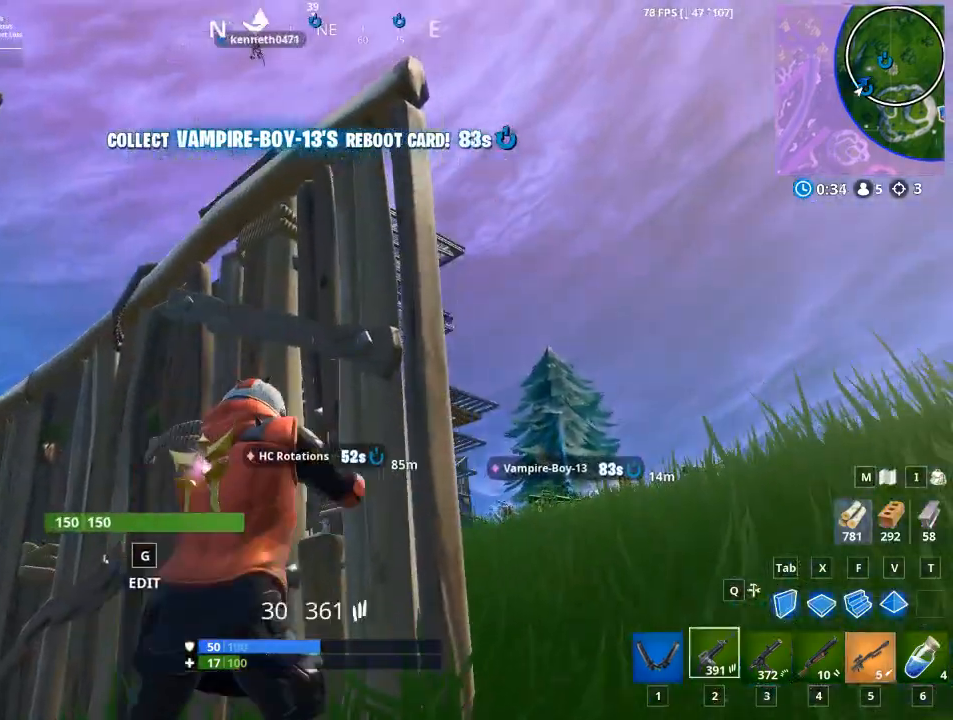
{"keys": ["d"], "mouse": [], "mouse_move": "down-left", "events": []}
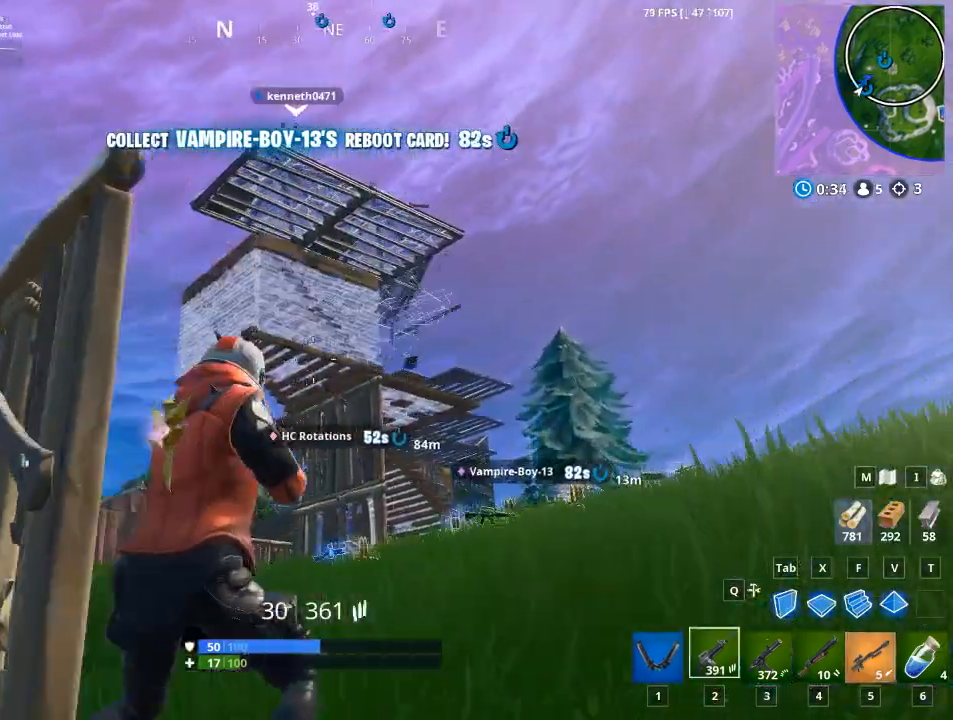
{"keys": ["d"], "mouse": [], "mouse_move": "still", "events": []}
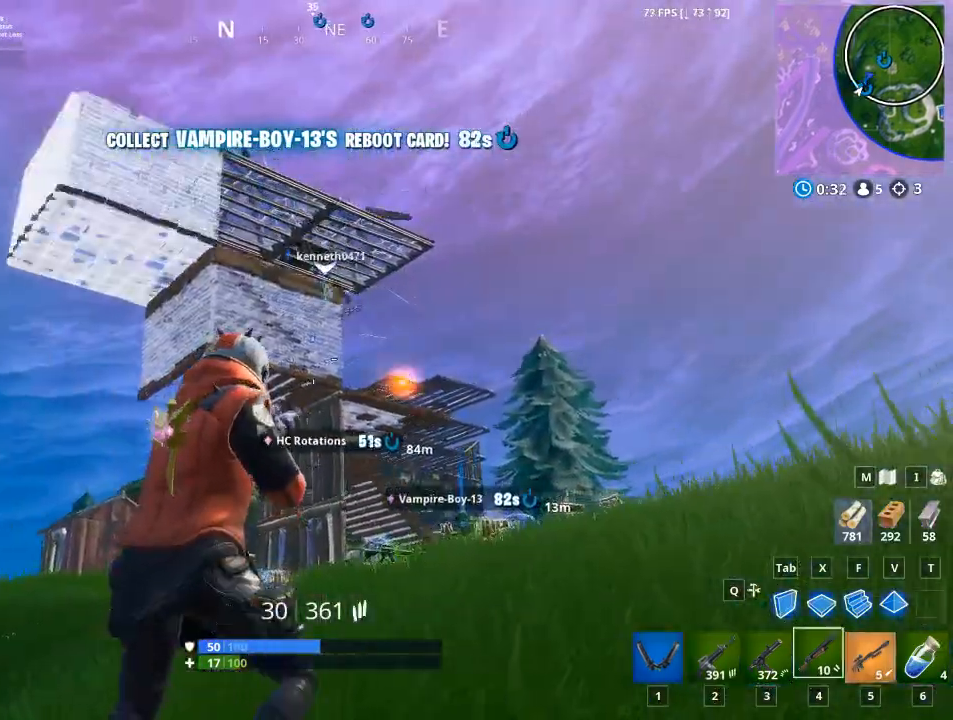
{"keys": ["f", "w"], "mouse": [], "mouse_move": "down", "events": [[150, "w", "down"], [183, "d", "up"], [367, "f", "down"]]}
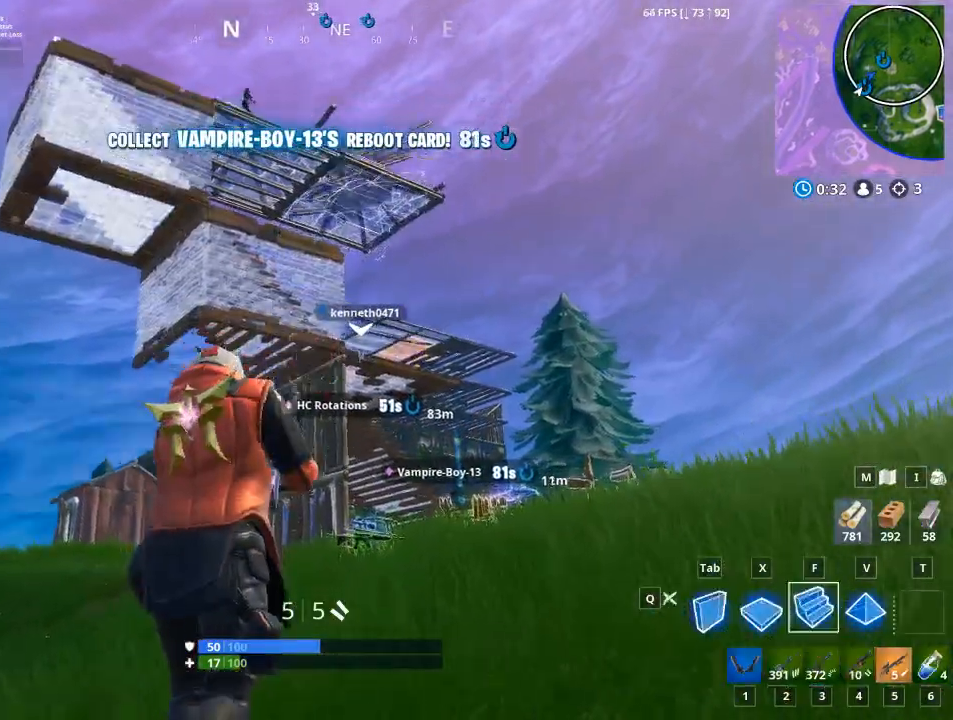
{"keys": ["d", "space", "w"], "mouse": ["left"], "mouse_move": "up", "events": [[17, "f", "up"], [17, "mouse_left", "down"], [67, "d", "down"], [484, "space", "down"]]}
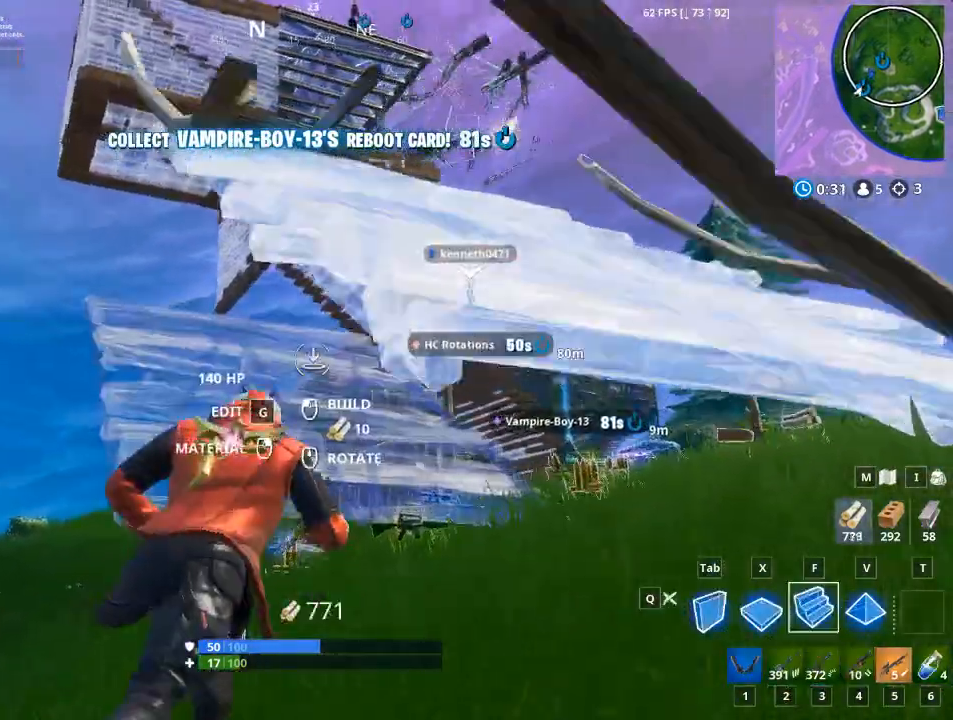
{"keys": ["w"], "mouse": ["left"], "mouse_move": "up", "events": [[216, "w", "up"], [266, "space", "up"], [266, "w", "down"], [500, "d", "up"]]}
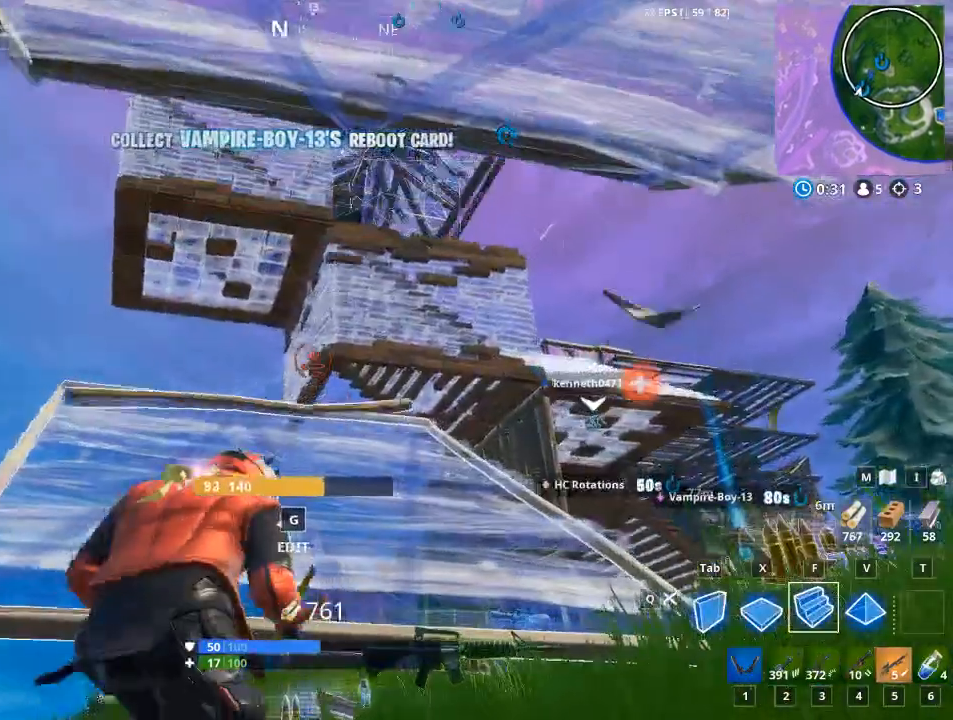
{"keys": ["w"], "mouse": ["left"], "mouse_move": "still", "events": [[167, "a", "down"], [250, "space", "down"], [467, "a", "up"], [467, "space", "up"]]}
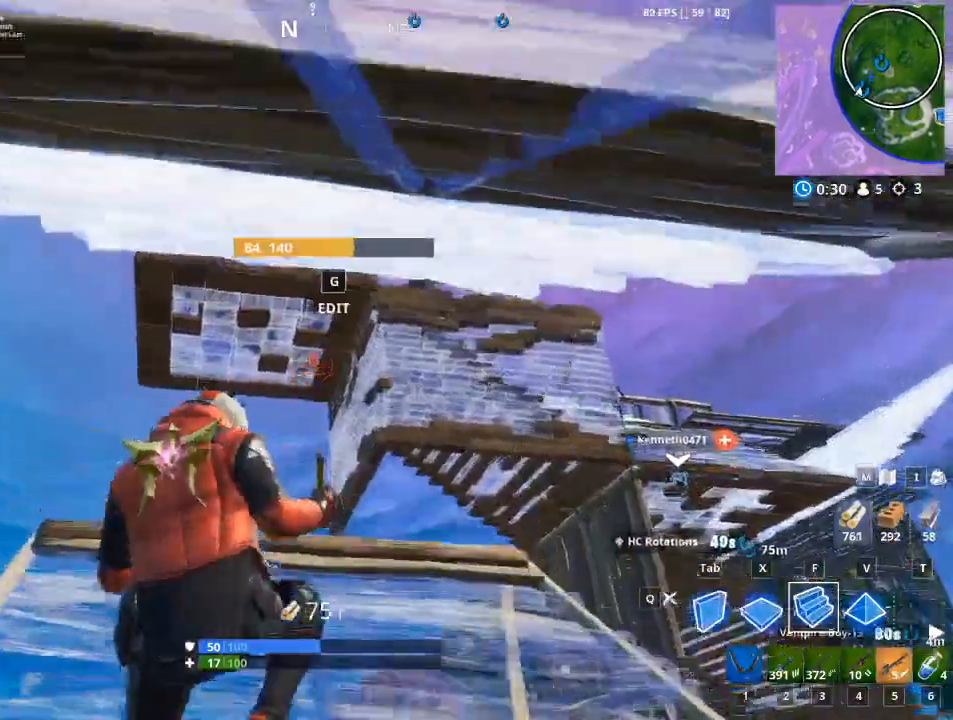
{"keys": ["a", "w"], "mouse": ["left"], "mouse_move": "right", "events": [[66, "a", "down"], [317, "a", "up"], [483, "a", "down"]]}
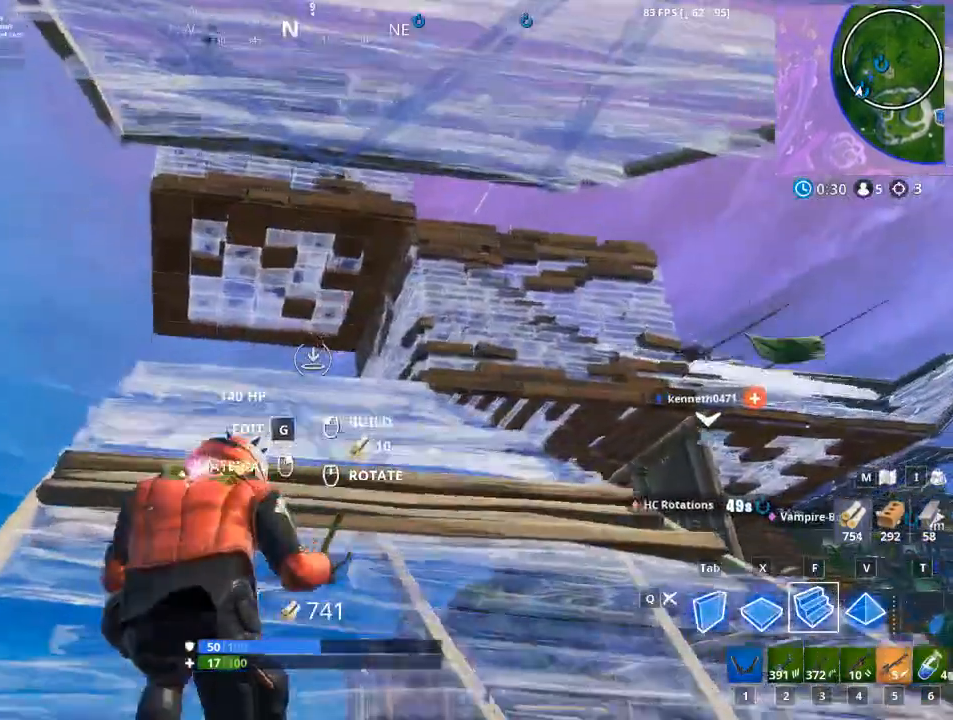
{"keys": ["a", "w"], "mouse": ["left"], "mouse_move": "up", "events": [[67, "a", "up"], [501, "a", "down"]]}
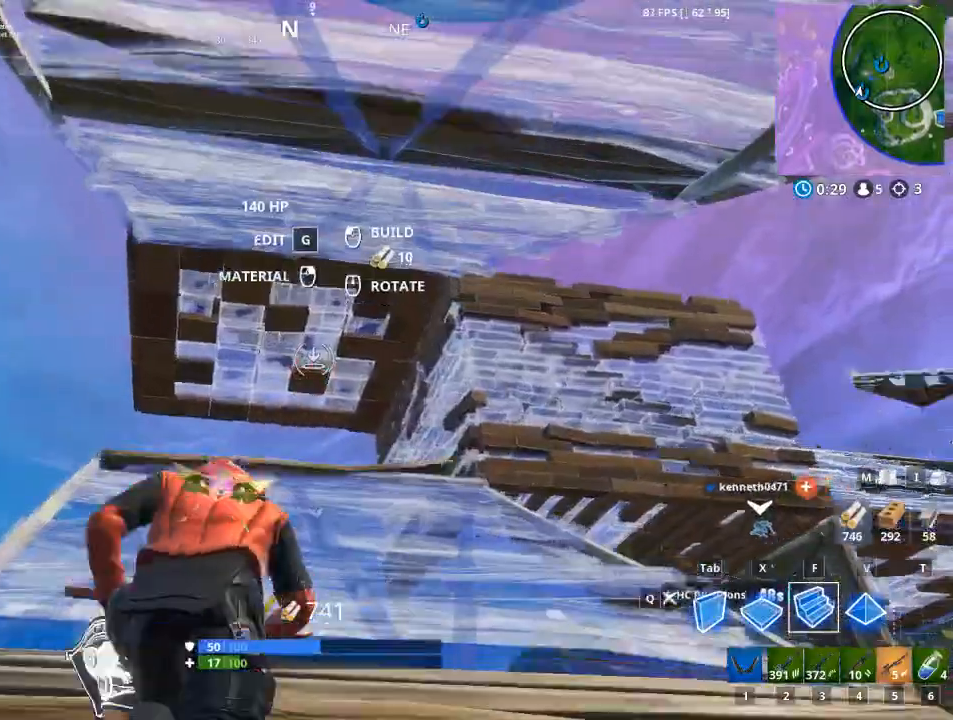
{"keys": ["w"], "mouse": ["left"], "mouse_move": "still", "events": [[183, "a", "up"]]}
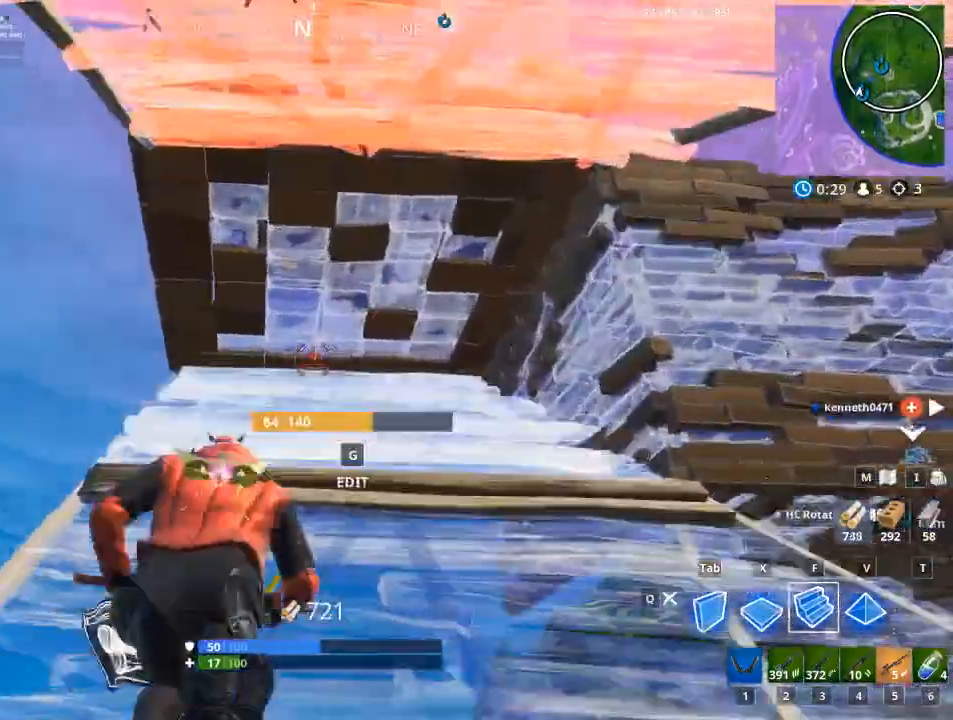
{"keys": ["a", "w"], "mouse": ["left"], "mouse_move": "still", "events": [[100, "a", "down"], [200, "space", "down"], [250, "a", "up"], [250, "space", "up"], [384, "d", "down"], [434, "a", "down"], [484, "d", "up"]]}
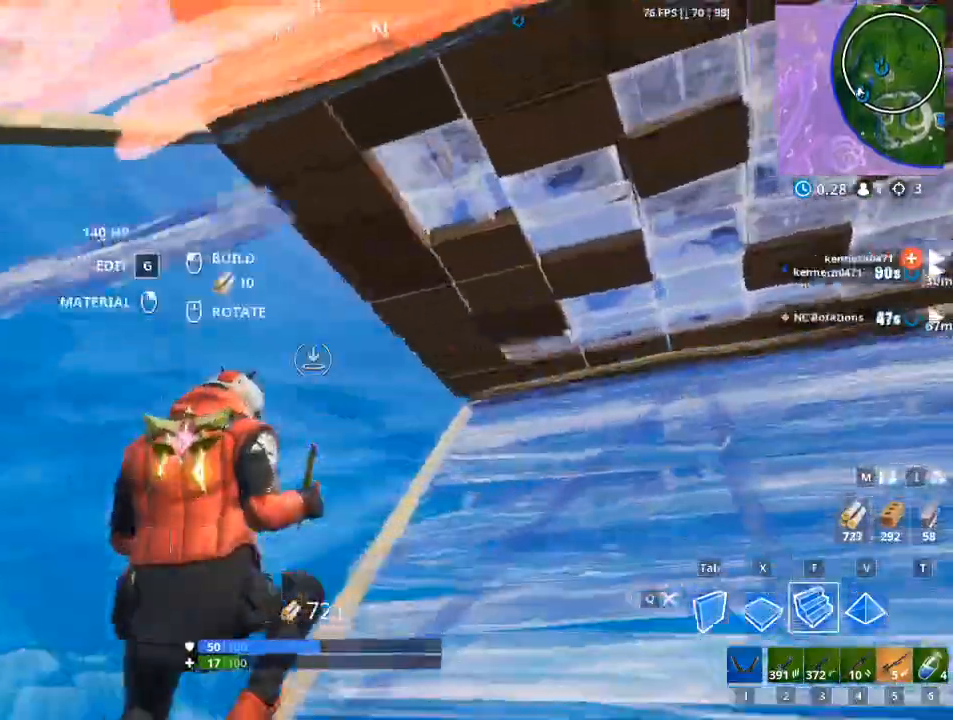
{"keys": ["a", "w"], "mouse": ["left"], "mouse_move": "up-right", "events": [[166, "space", "down"], [400, "space", "up"]]}
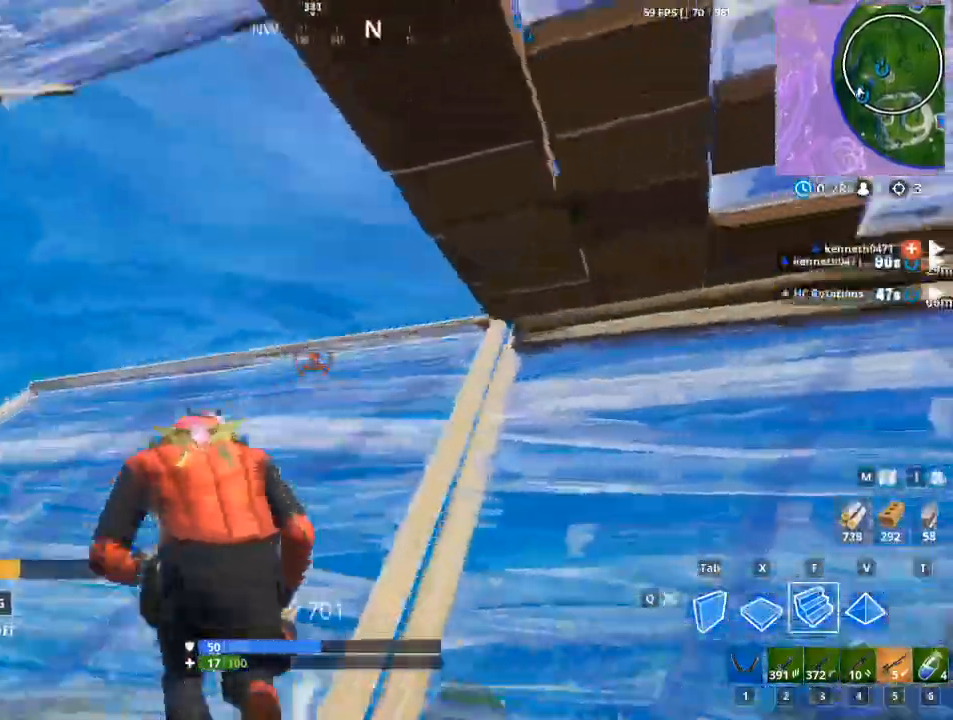
{"keys": ["a", "w"], "mouse": ["left"], "mouse_move": "right", "events": []}
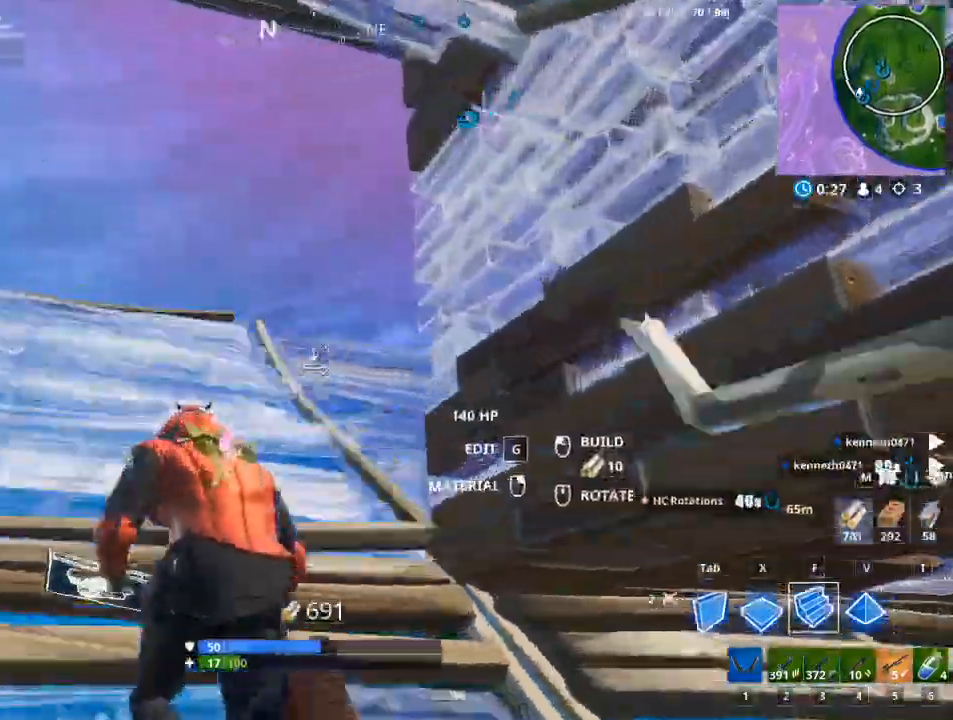
{"keys": ["tab", "w"], "mouse": ["left"], "mouse_move": "down-right", "events": [[333, "a", "up"], [467, "tab", "down"]]}
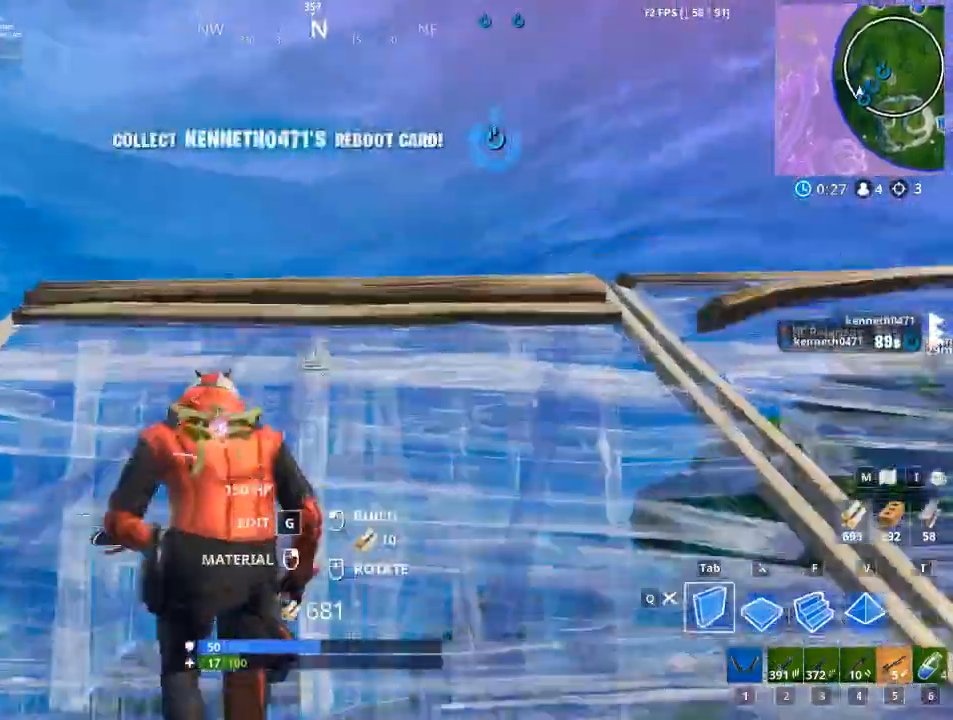
{"keys": ["a"], "mouse": ["left"], "mouse_move": "down-left", "events": [[33, "space", "down"], [167, "tab", "up"], [267, "a", "down"], [317, "w", "up"], [400, "space", "up"]]}
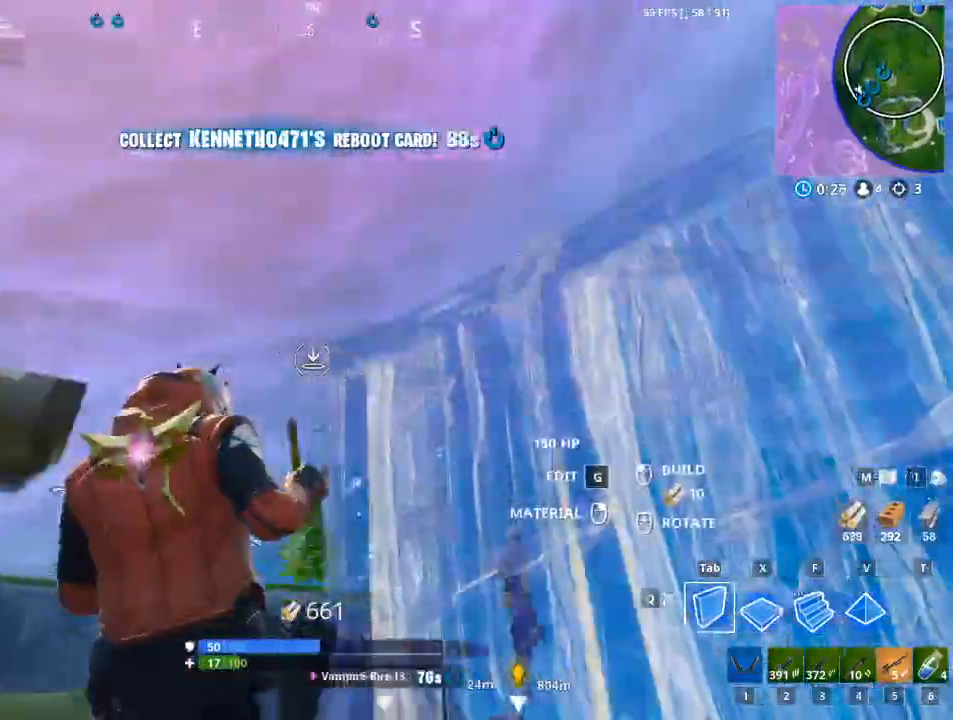
{"keys": ["a", "space", "x"], "mouse": ["left"], "mouse_move": "right", "events": [[283, "space", "down"], [333, "x", "down"]]}
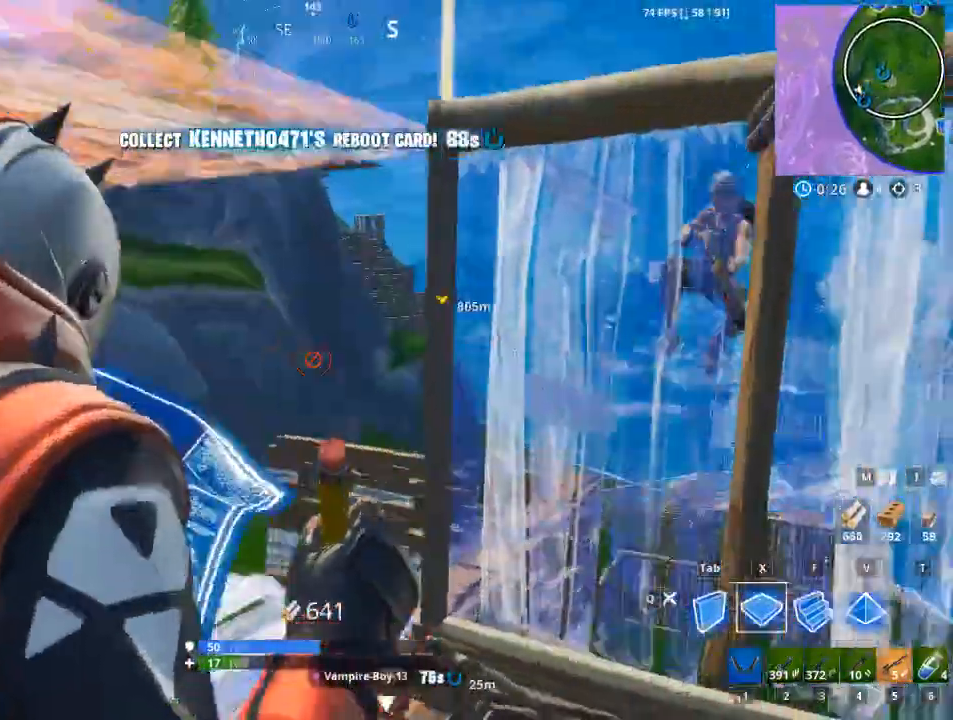
{"keys": ["d", "w"], "mouse": [], "mouse_move": "left", "events": [[17, "space", "up"], [17, "x", "up"], [150, "d", "down"], [200, "a", "up"], [350, "w", "down"], [484, "mouse_left", "up"]]}
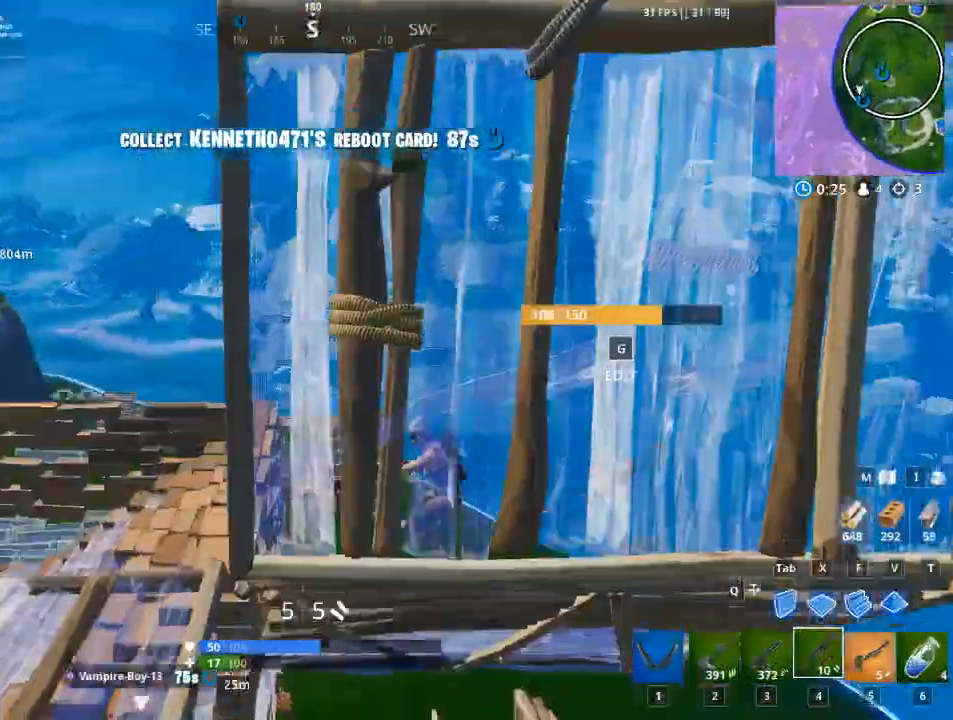
{"keys": ["f", "space", "w"], "mouse": ["left"], "mouse_move": "up", "events": [[33, "w", "up"], [266, "space", "down"], [266, "w", "down"], [317, "d", "up"], [400, "f", "down"], [500, "mouse_left", "down"]]}
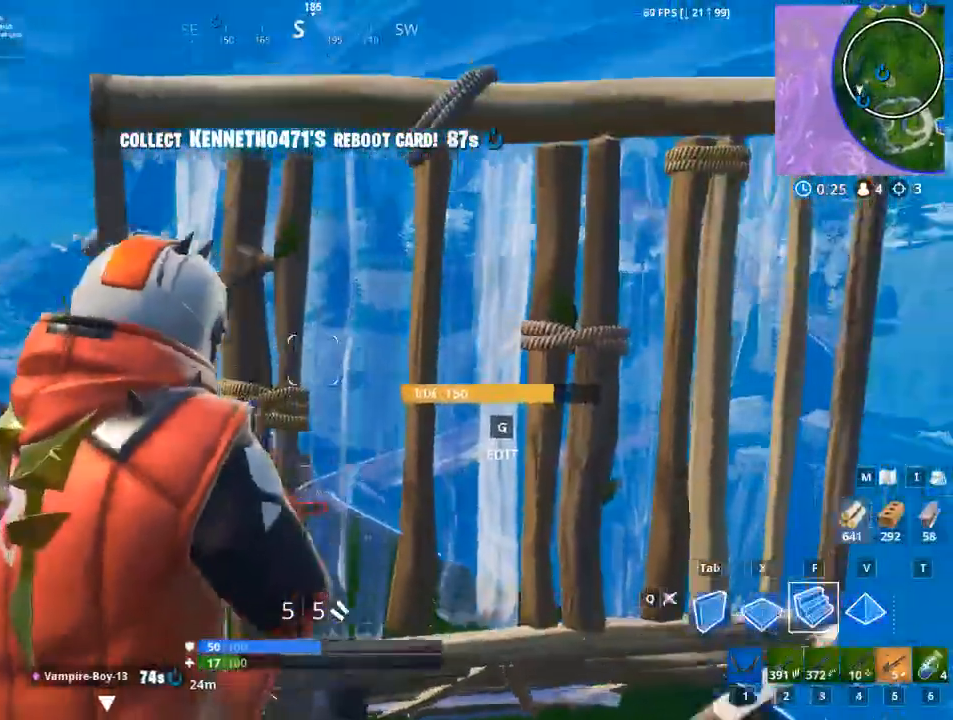
{"keys": ["d"], "mouse": ["left"], "mouse_move": "left", "events": [[100, "f", "up"], [100, "space", "up"], [134, "d", "down"], [267, "w", "up"]]}
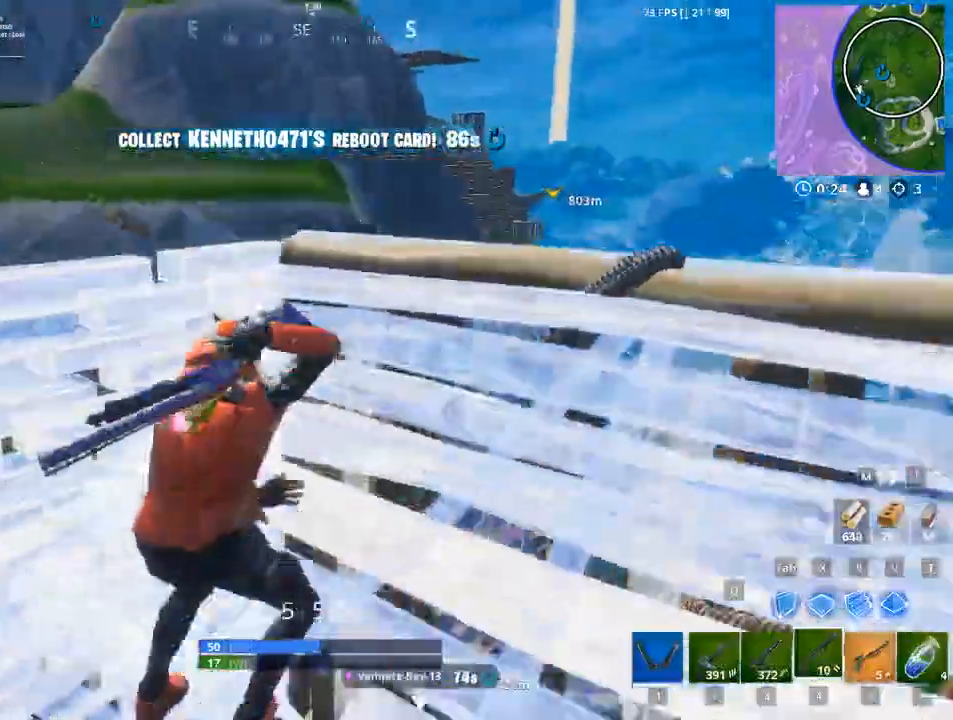
{"keys": ["d"], "mouse": ["left"], "mouse_move": "up", "events": [[16, "mouse_left", "up"], [50, "tab", "down"], [116, "mouse_left", "down"], [200, "tab", "up"]]}
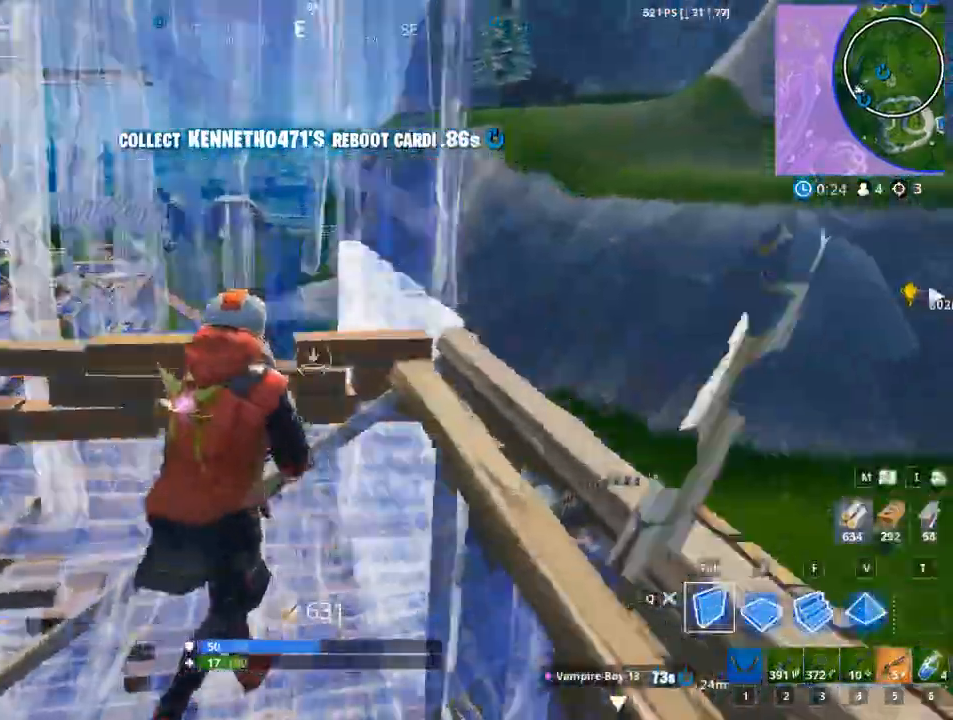
{"keys": ["a", "d"], "mouse": ["left"], "mouse_move": "still", "events": [[33, "a", "down"], [83, "d", "up"], [83, "space", "down"], [167, "x", "down"], [350, "space", "up"], [450, "x", "up"], [484, "d", "down"]]}
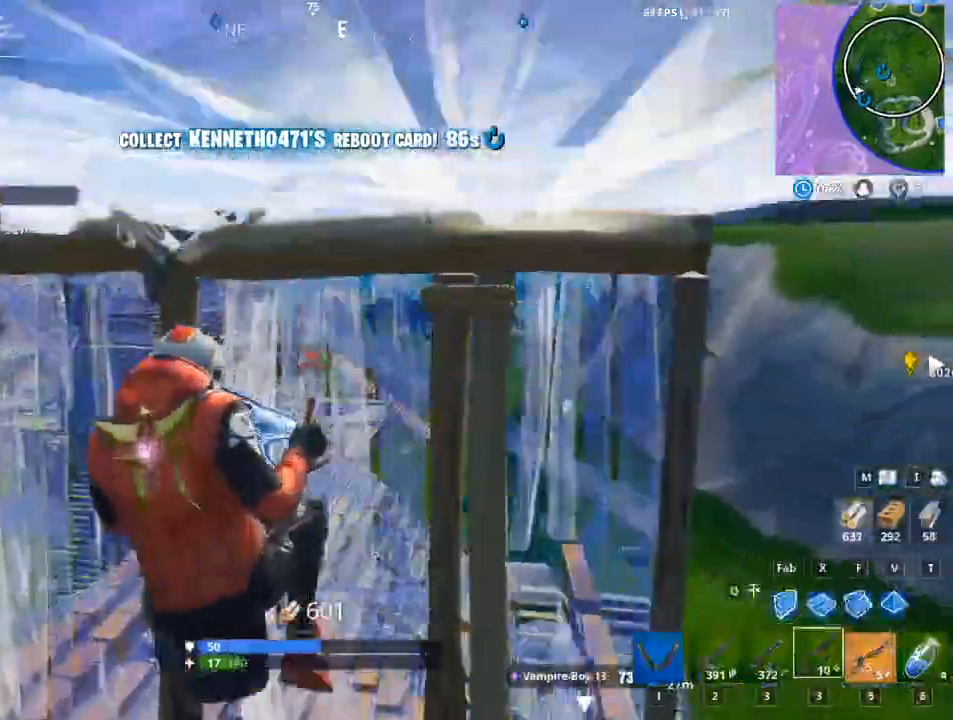
{"keys": ["d"], "mouse": [], "mouse_move": "right", "events": [[33, "a", "up"], [116, "mouse_left", "up"]]}
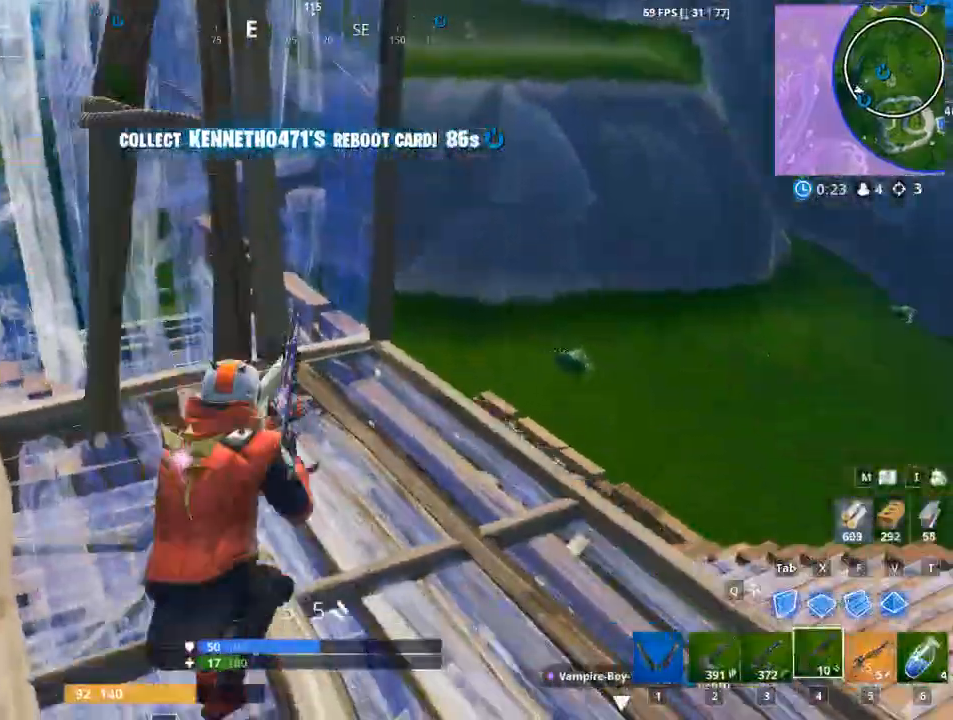
{"keys": ["w", "x"], "mouse": [], "mouse_move": "right", "events": [[200, "w", "down"], [300, "d", "up"], [484, "x", "down"]]}
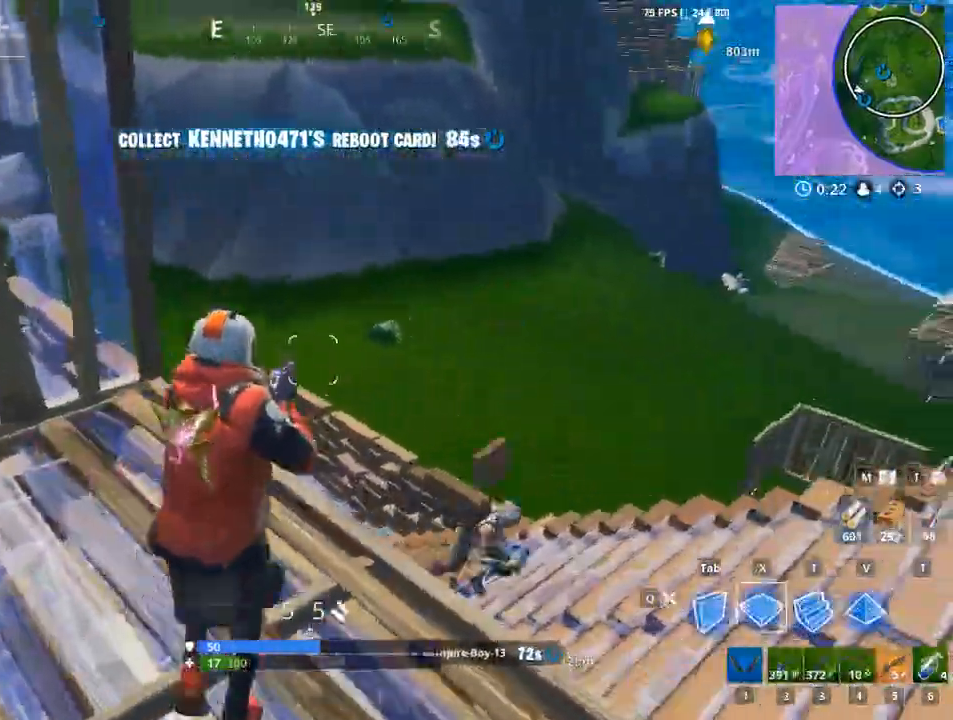
{"keys": ["f", "tab", "w"], "mouse": ["left"], "events": [[50, "mouse_left", "down"], [83, "x", "up"], [183, "f", "down"], [183, "r", "down"], [233, "r", "up"], [317, "tab", "down"]]}
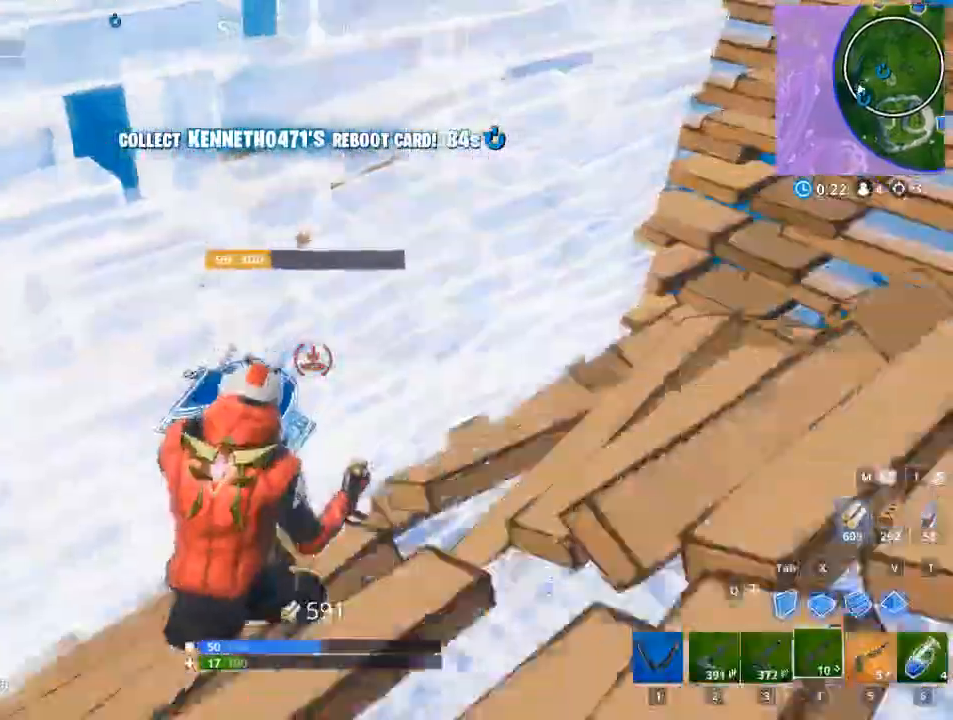
{"keys": ["d"], "mouse": [], "mouse_move": "up", "events": [[17, "f", "up"], [100, "d", "down"], [100, "tab", "up"], [150, "mouse_left", "up"], [301, "w", "up"]]}
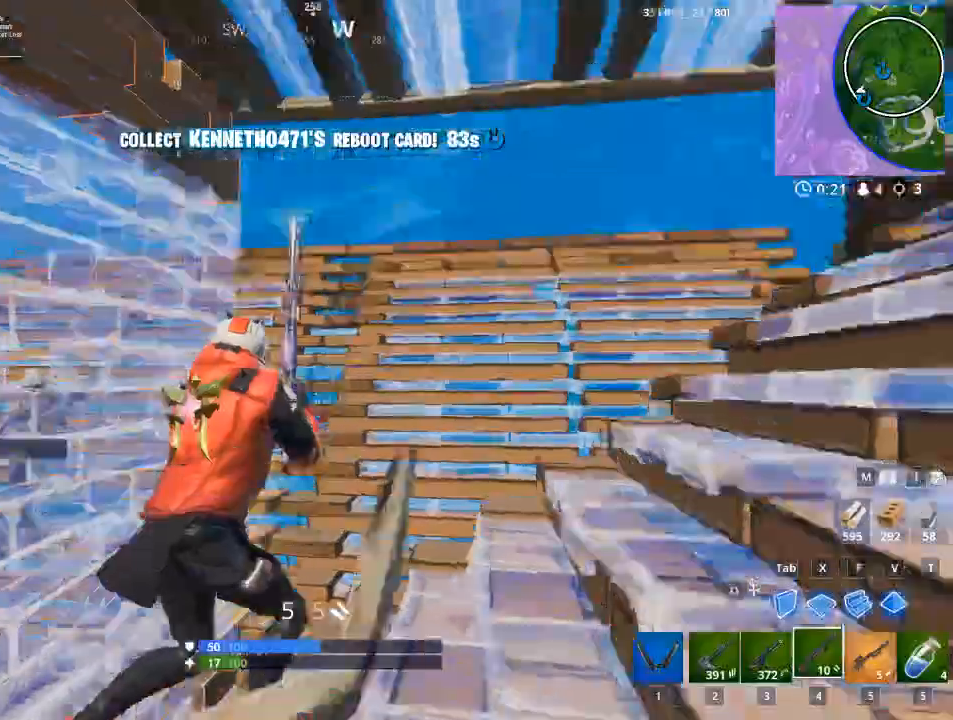
{"keys": ["w", "x"], "mouse": [], "events": [[167, "w", "down"], [217, "d", "up"], [450, "x", "down"]]}
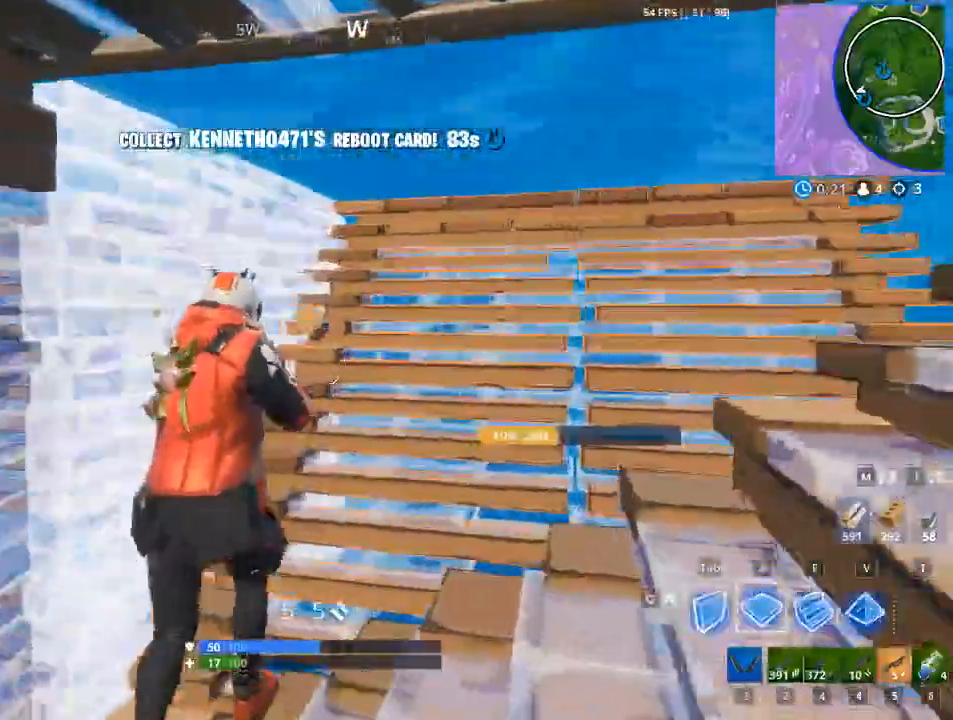
{"keys": ["w"], "mouse": ["left"], "mouse_move": "still", "events": [[50, "mouse_left", "down"], [84, "x", "up"], [234, "f", "down"], [284, "d", "down"], [417, "d", "up"], [417, "f", "up"]]}
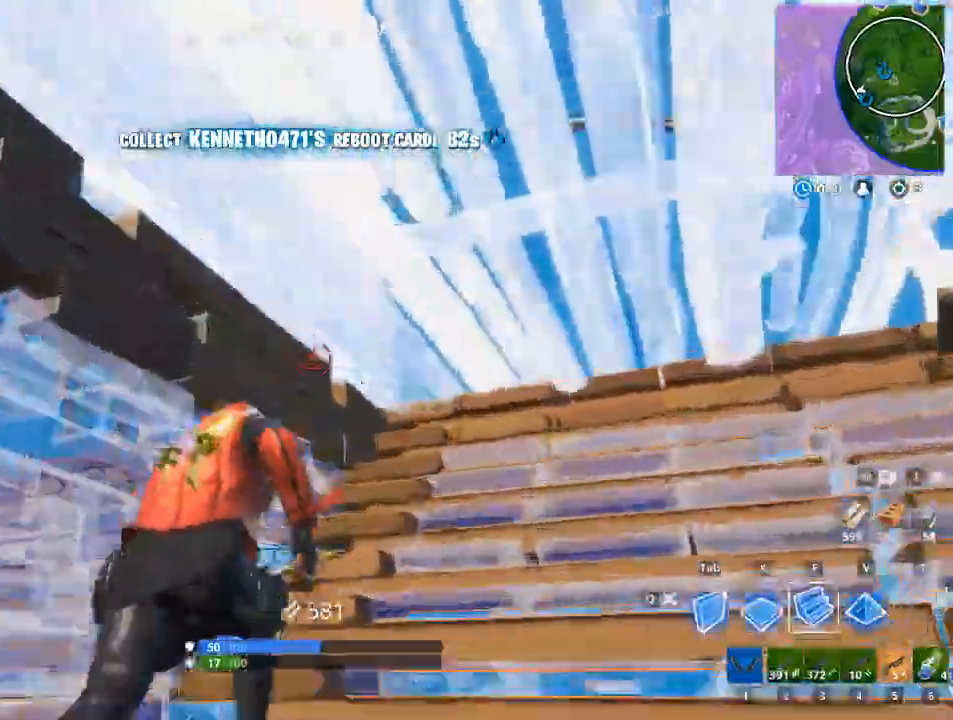
{"keys": ["a"], "mouse": [], "mouse_move": "left", "events": [[17, "d", "down"], [100, "w", "up"], [233, "mouse_left", "up"], [334, "a", "down"], [484, "d", "up"]]}